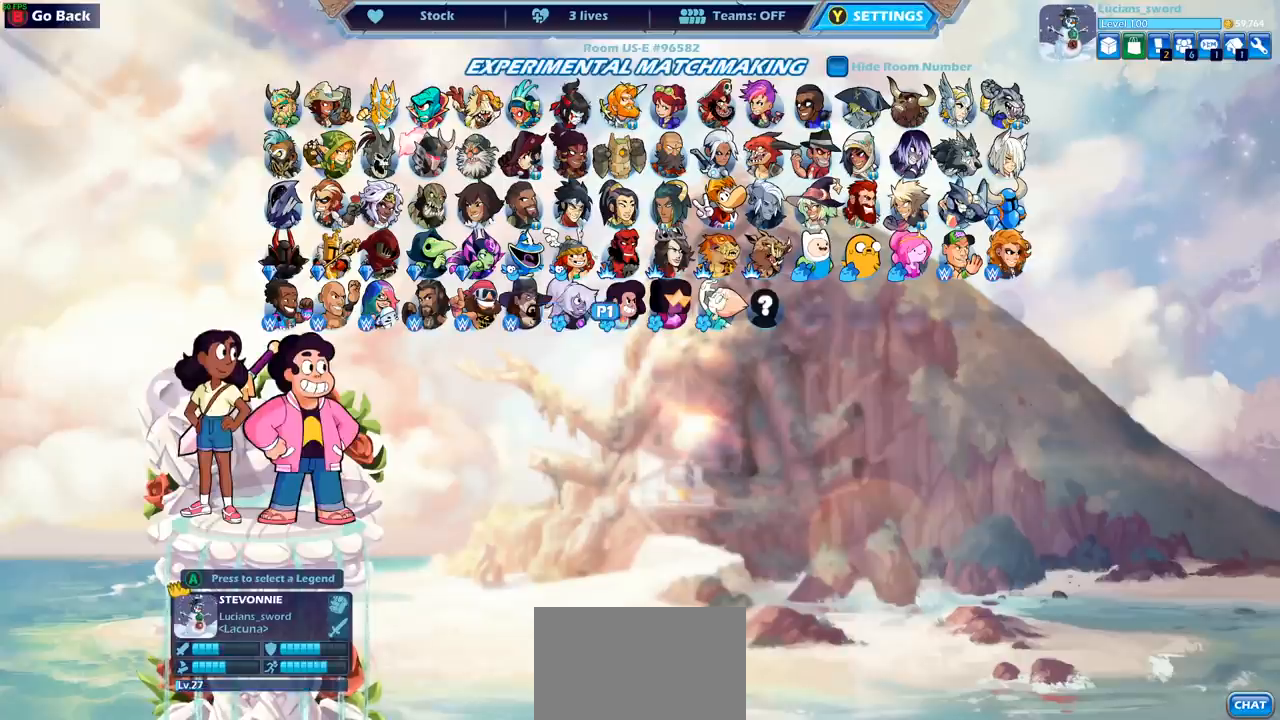
Gameplay with a controller (PlayStation layout); each line is a JSON object with the inputs held at the frame after it. "events" lists button and stick changes between this image and that frame as [ms after this image, input, new state], when the widget could be followed in between. Not read: R3.
{"buttons": [], "left_stick": "center", "right_stick": "center", "events": []}
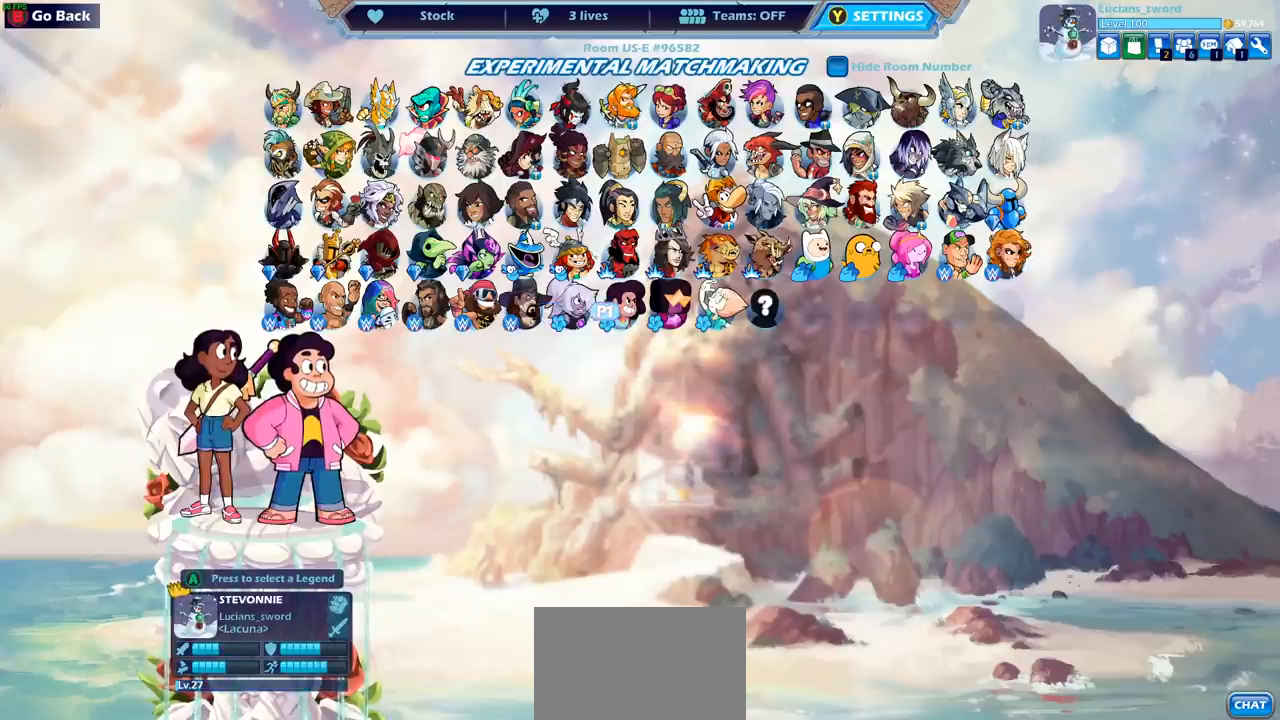
{"buttons": [], "left_stick": "center", "right_stick": "center", "events": [[117, "DPAD_LEFT", "down"], [250, "DPAD_LEFT", "up"]]}
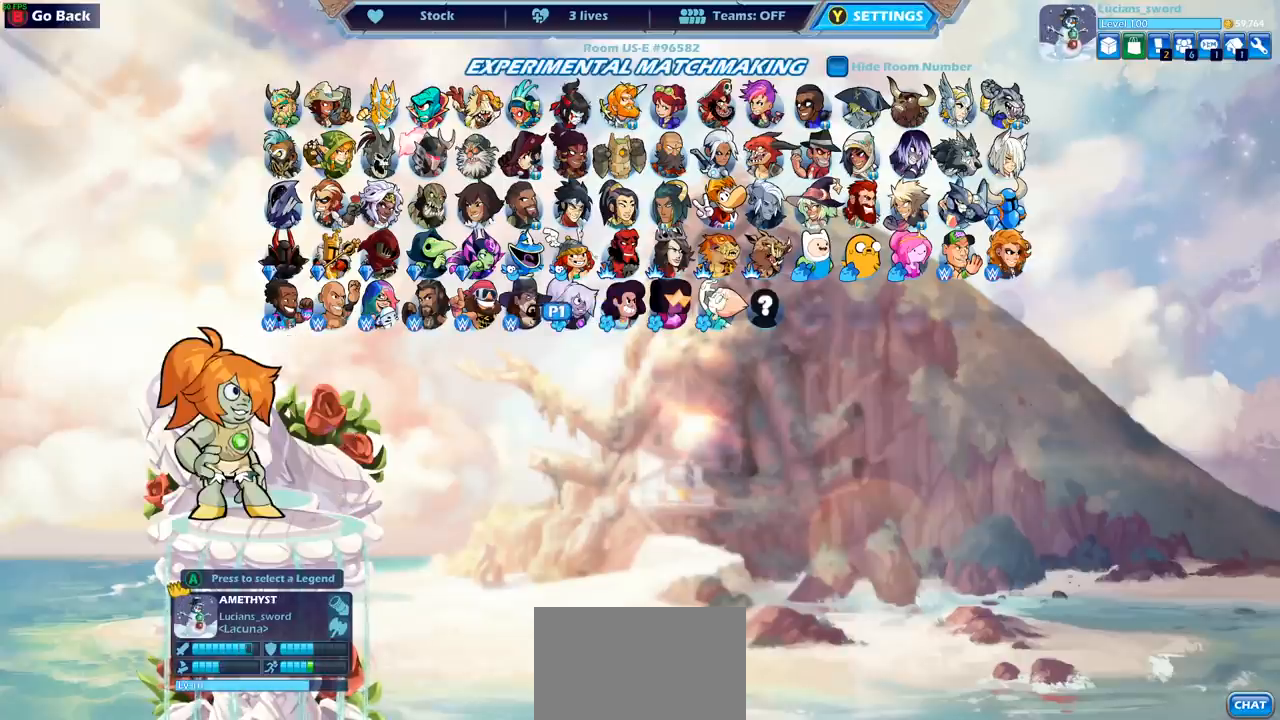
{"buttons": [], "left_stick": "center", "right_stick": "center", "events": []}
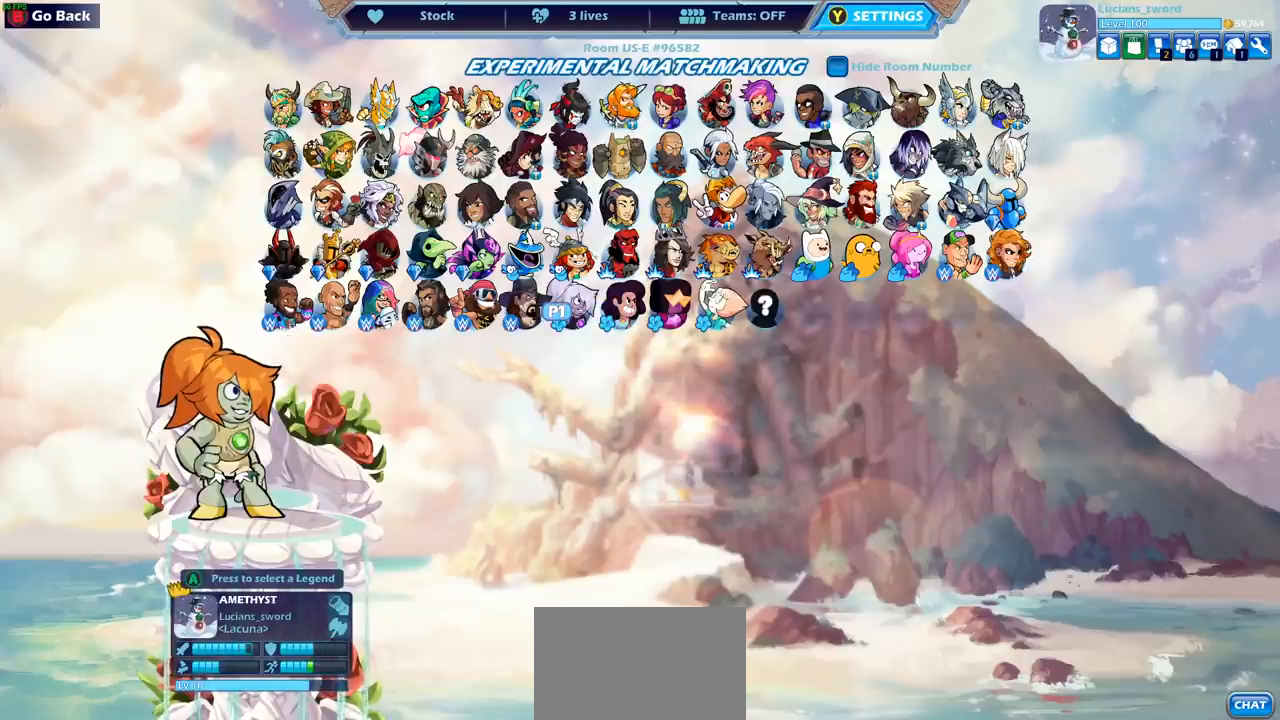
{"buttons": [], "left_stick": "center", "right_stick": "center", "events": []}
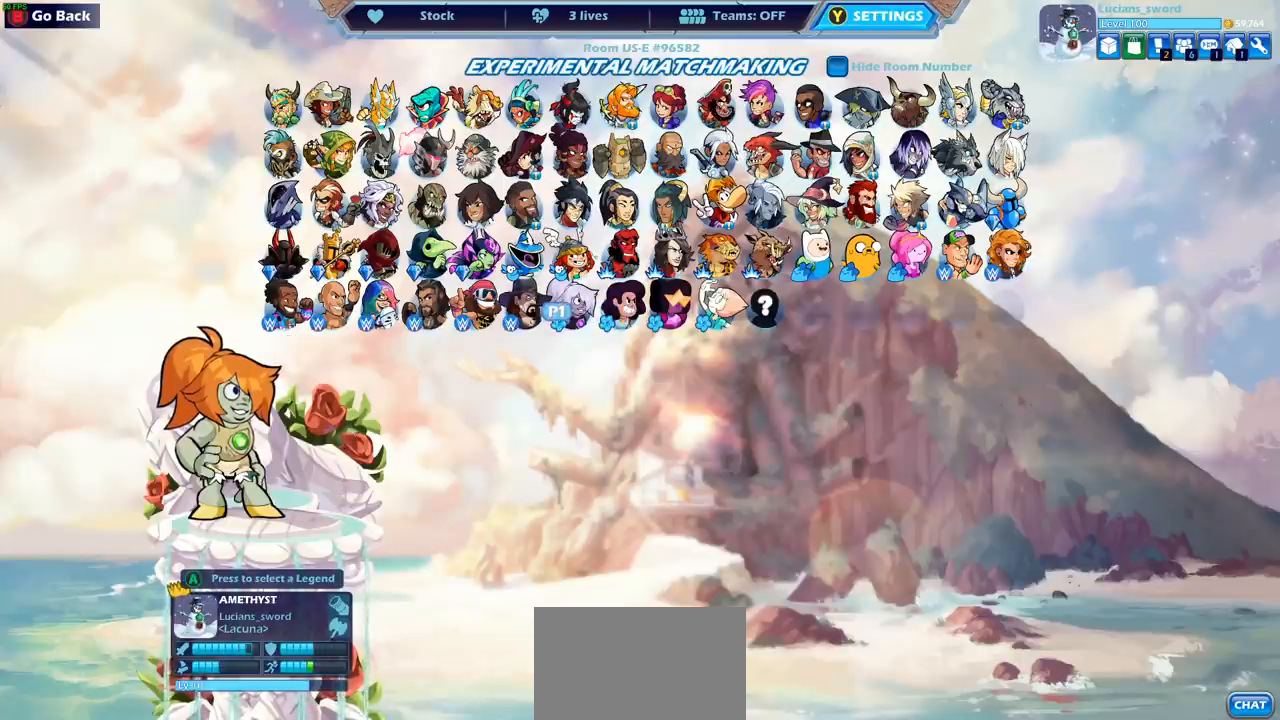
{"buttons": [], "left_stick": "center", "right_stick": "center", "events": [[200, "DPAD_RIGHT", "down"], [300, "DPAD_RIGHT", "up"]]}
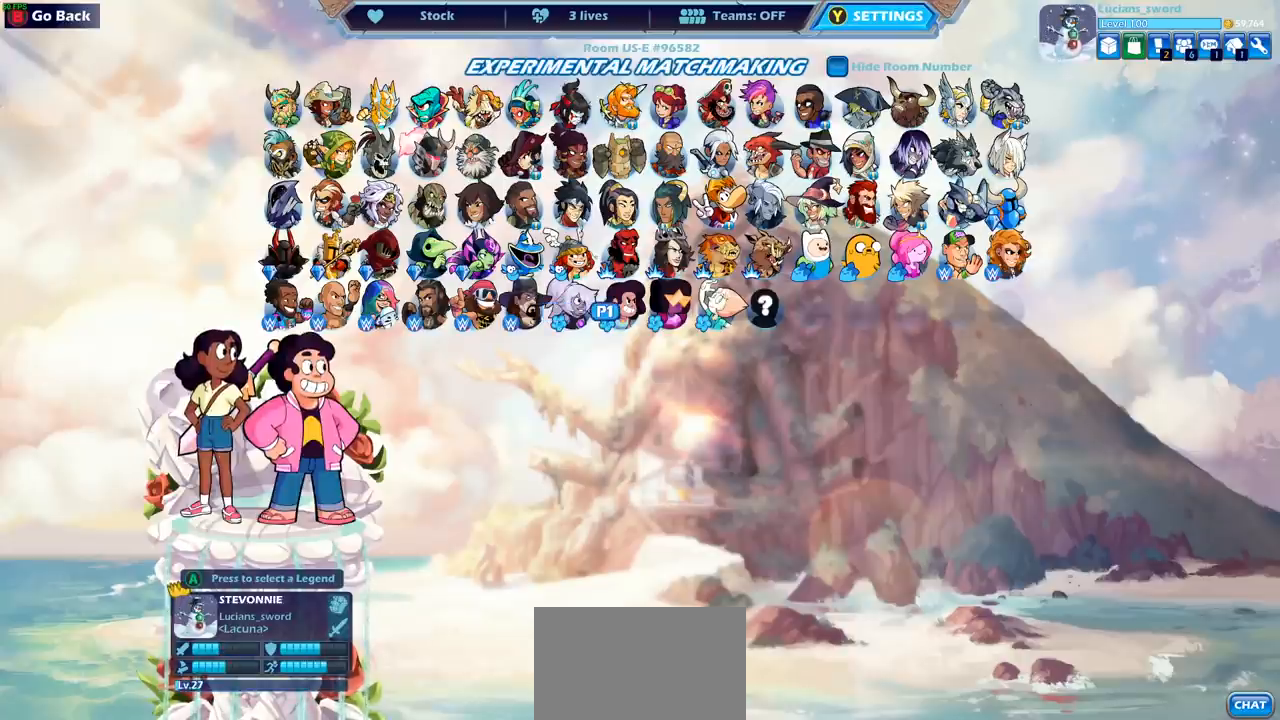
{"buttons": [], "left_stick": "center", "right_stick": "center", "events": []}
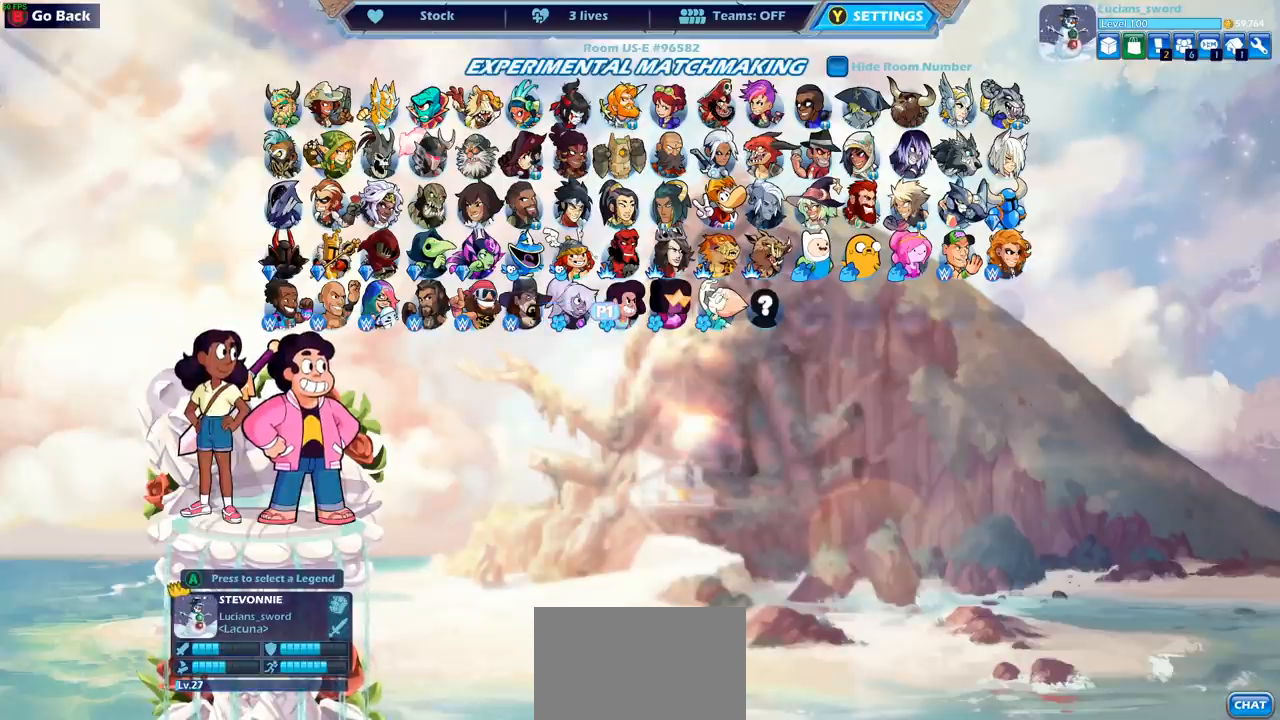
{"buttons": ["DPAD_RIGHT"], "left_stick": "center", "right_stick": "center", "events": [[483, "DPAD_RIGHT", "down"]]}
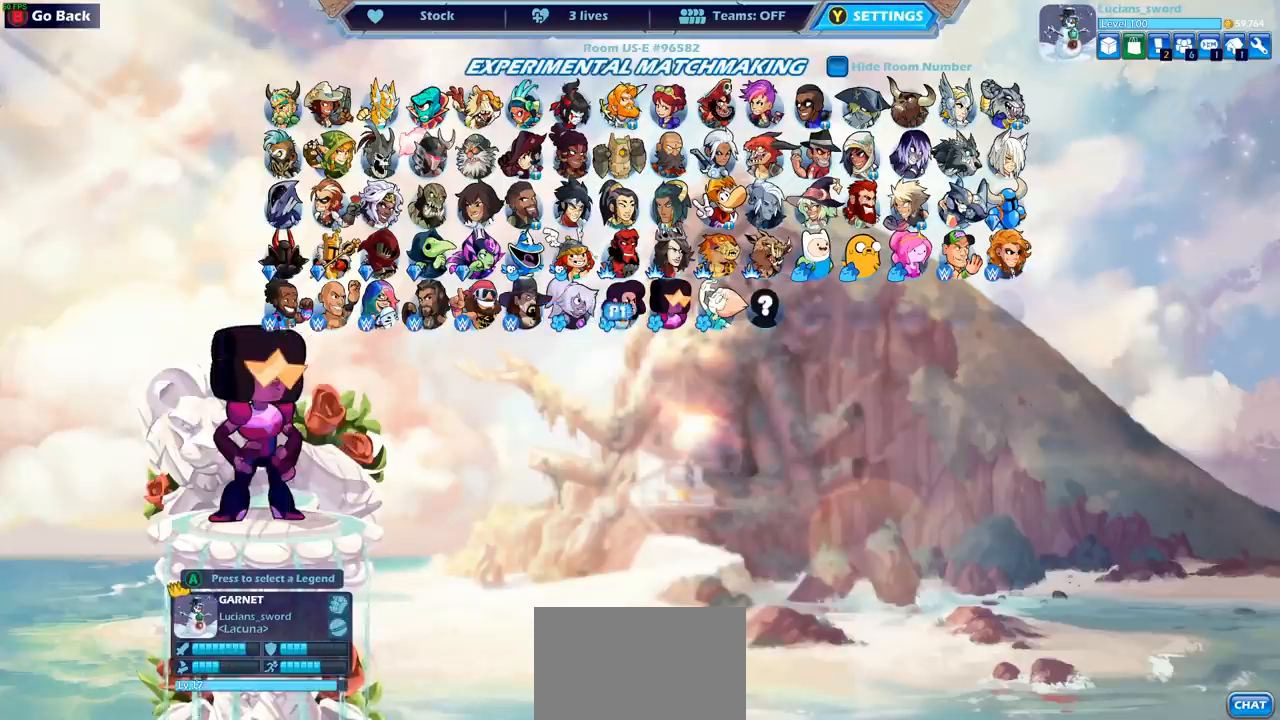
{"buttons": [], "left_stick": "center", "right_stick": "center", "events": [[117, "DPAD_RIGHT", "up"]]}
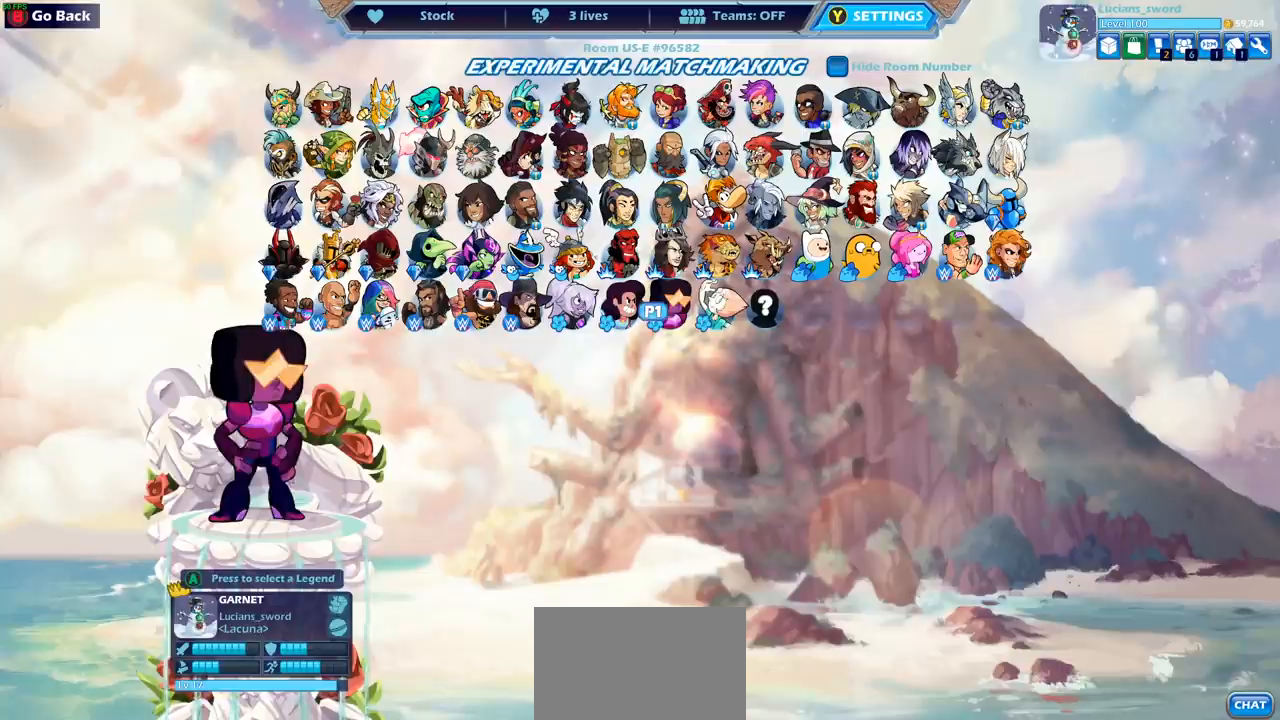
{"buttons": [], "left_stick": "center", "right_stick": "center", "events": [[17, "DPAD_RIGHT", "down"], [117, "DPAD_RIGHT", "up"]]}
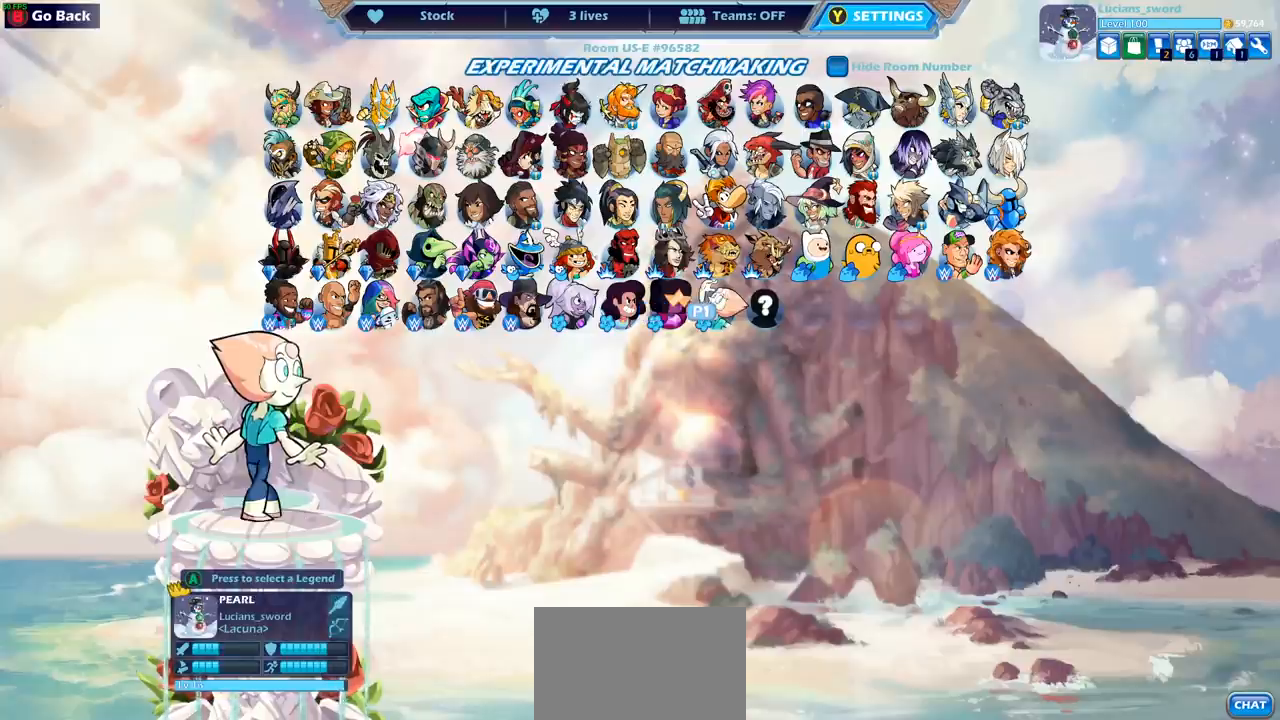
{"buttons": [], "left_stick": "center", "right_stick": "center", "events": []}
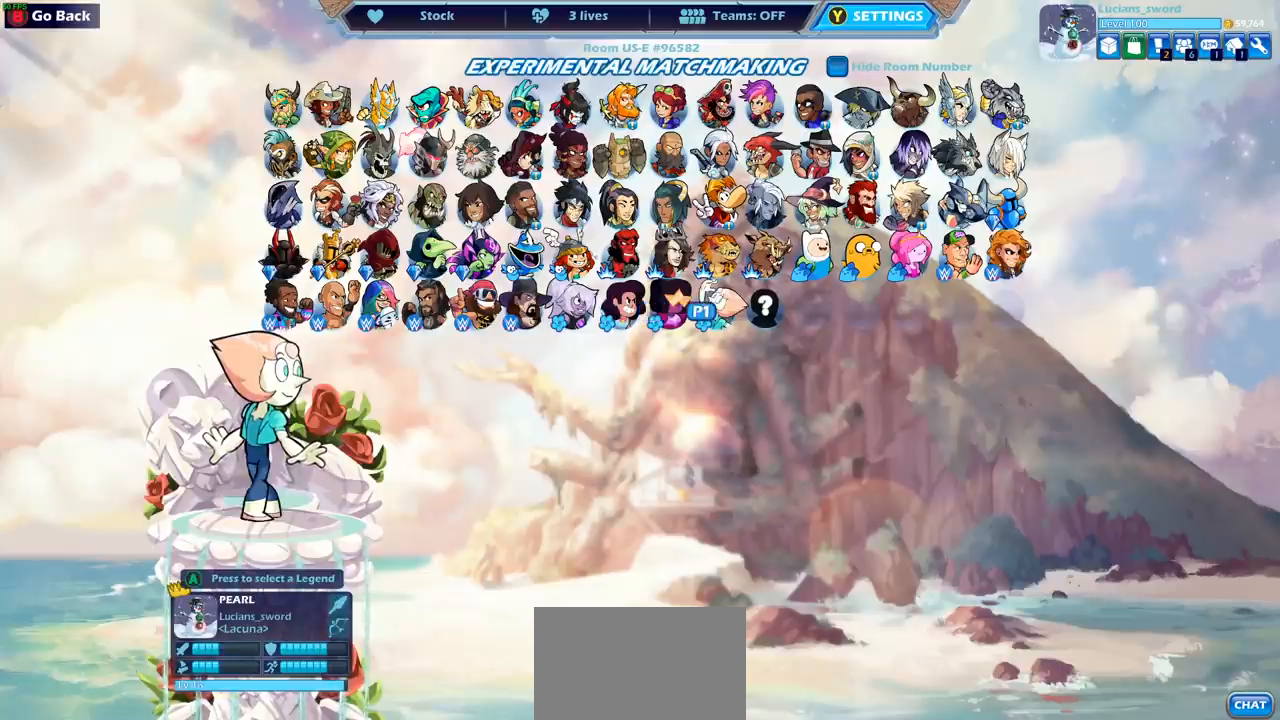
{"buttons": [], "left_stick": "center", "right_stick": "center", "events": []}
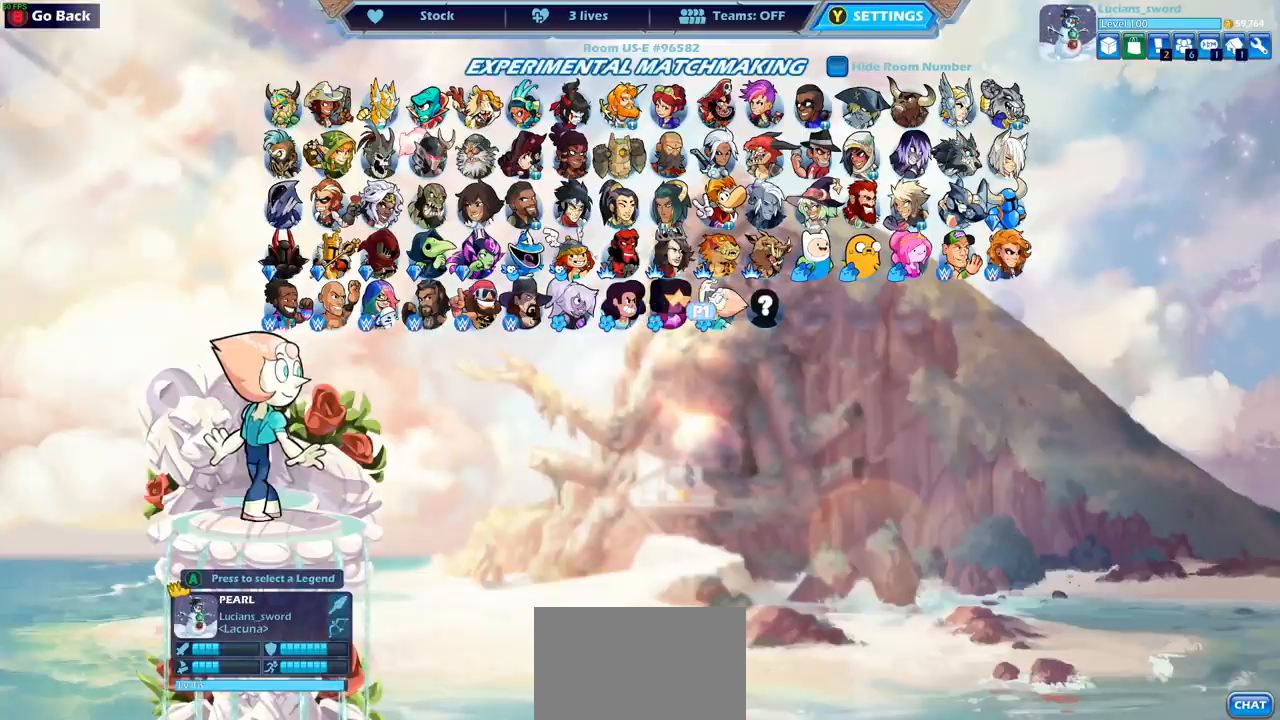
{"buttons": [], "left_stick": "center", "right_stick": "center", "events": []}
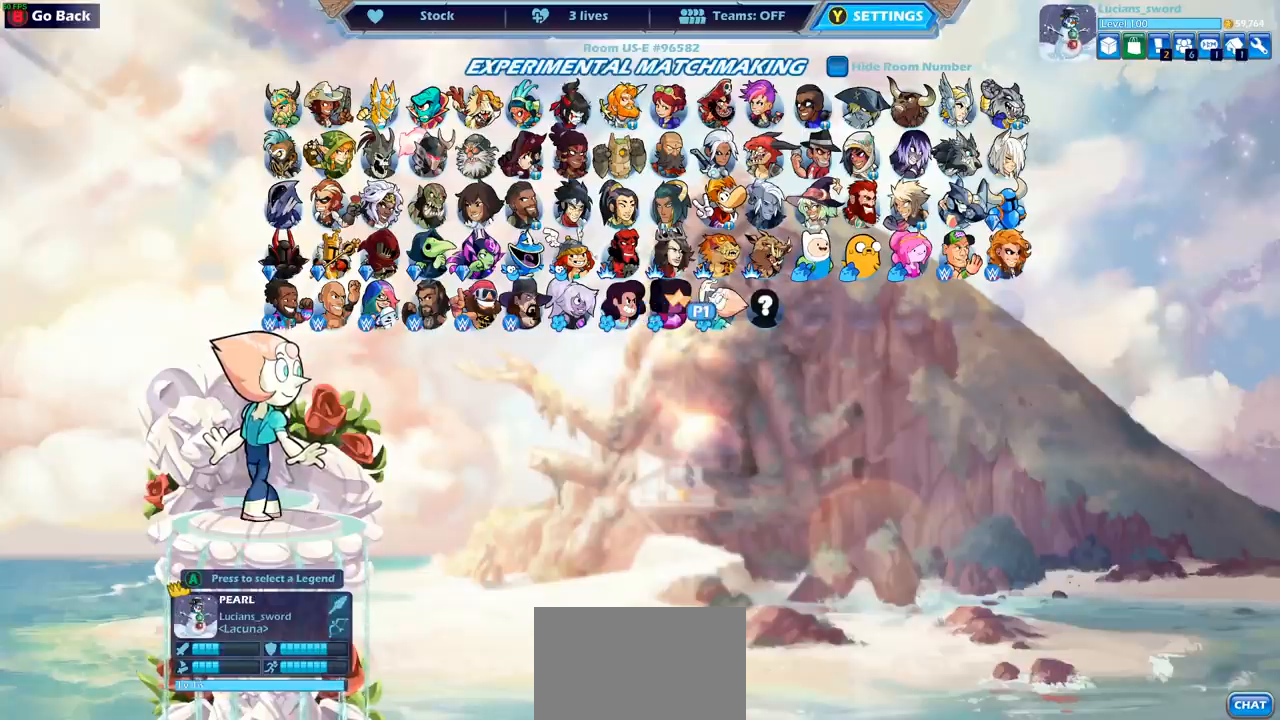
{"buttons": [], "left_stick": "center", "right_stick": "center", "events": []}
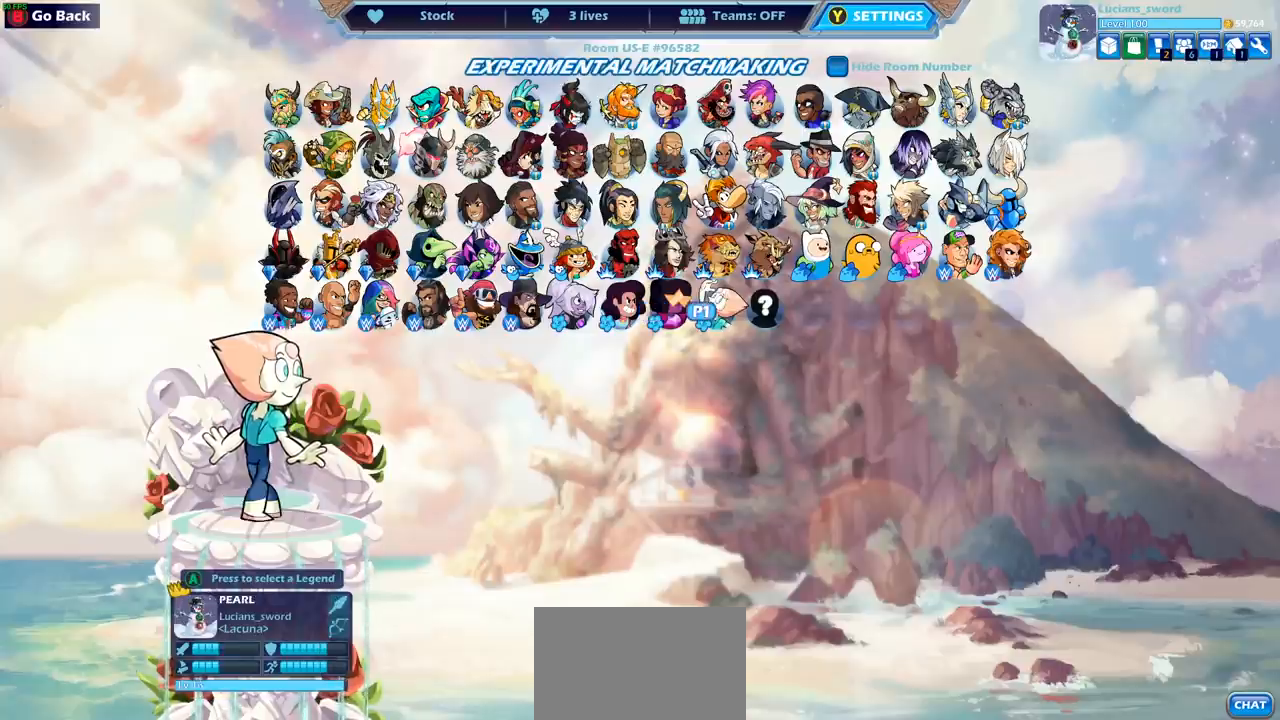
{"buttons": [], "left_stick": "center", "right_stick": "center", "events": []}
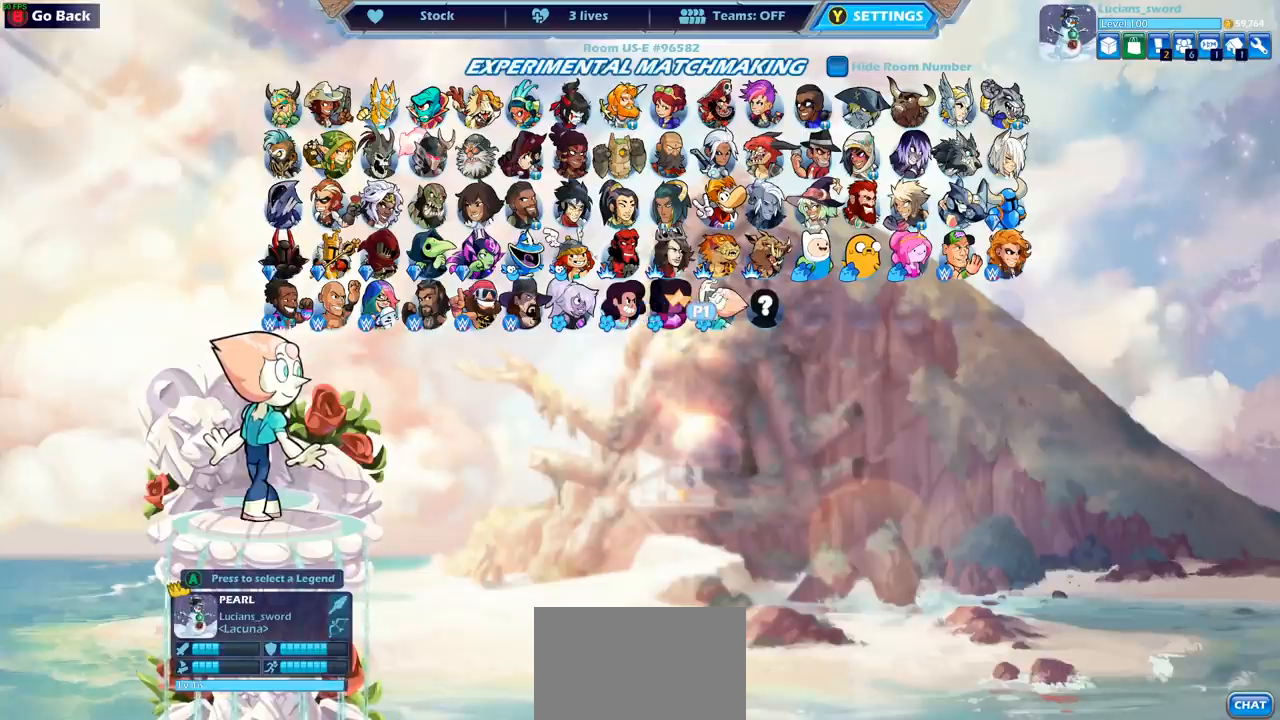
{"buttons": [], "left_stick": "center", "right_stick": "center", "events": []}
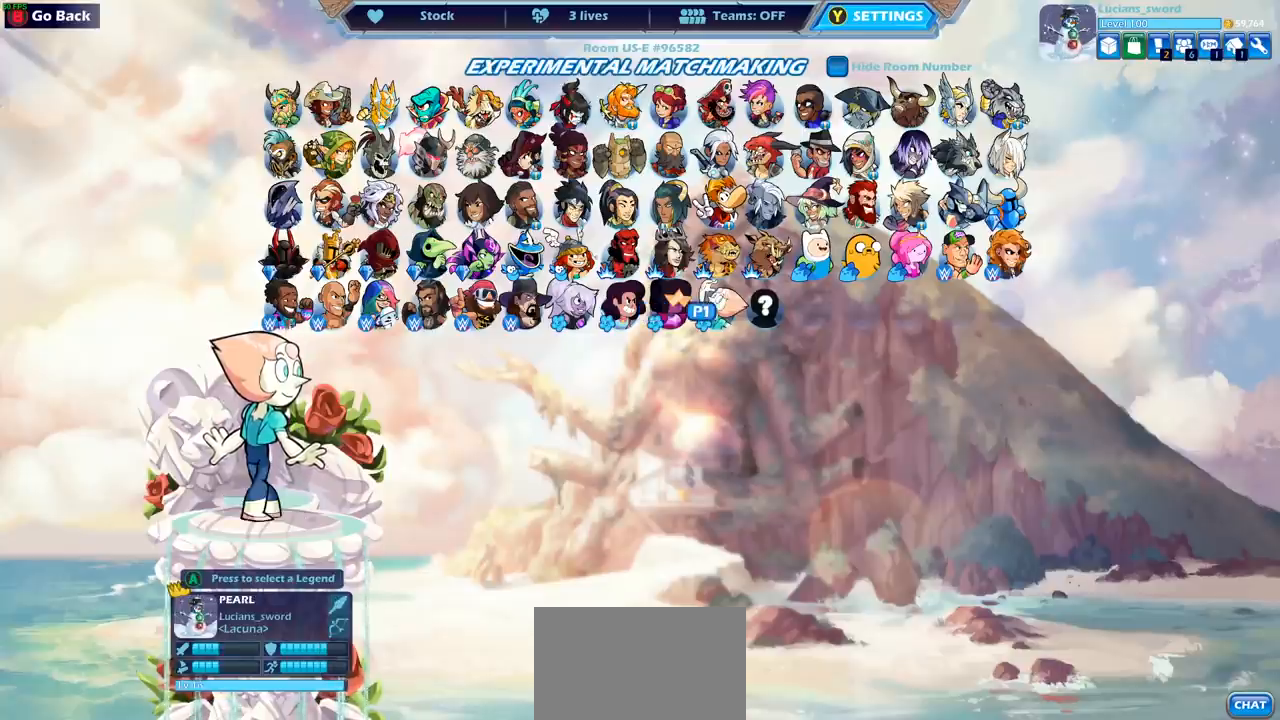
{"buttons": ["DPAD_LEFT"], "left_stick": "center", "right_stick": "center", "events": [[200, "DPAD_LEFT", "down"], [317, "DPAD_LEFT", "up"], [417, "DPAD_LEFT", "down"]]}
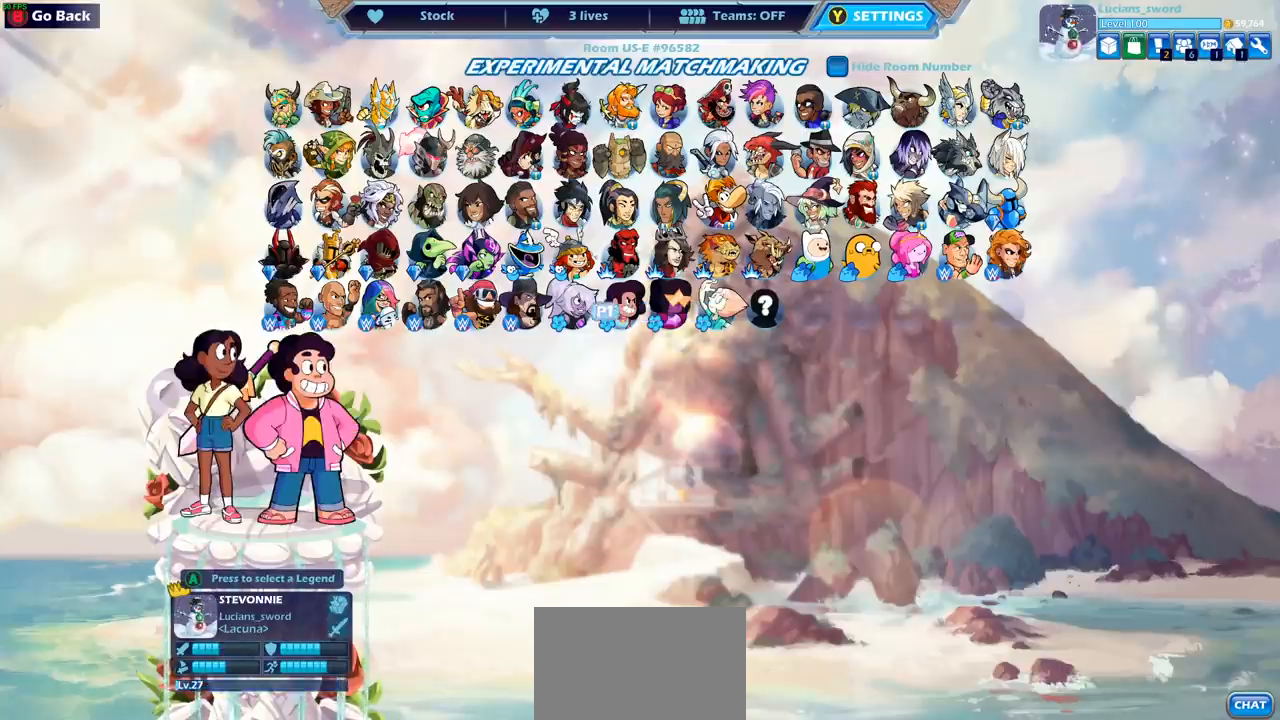
{"buttons": [], "left_stick": "center", "right_stick": "center", "events": [[17, "DPAD_LEFT", "up"]]}
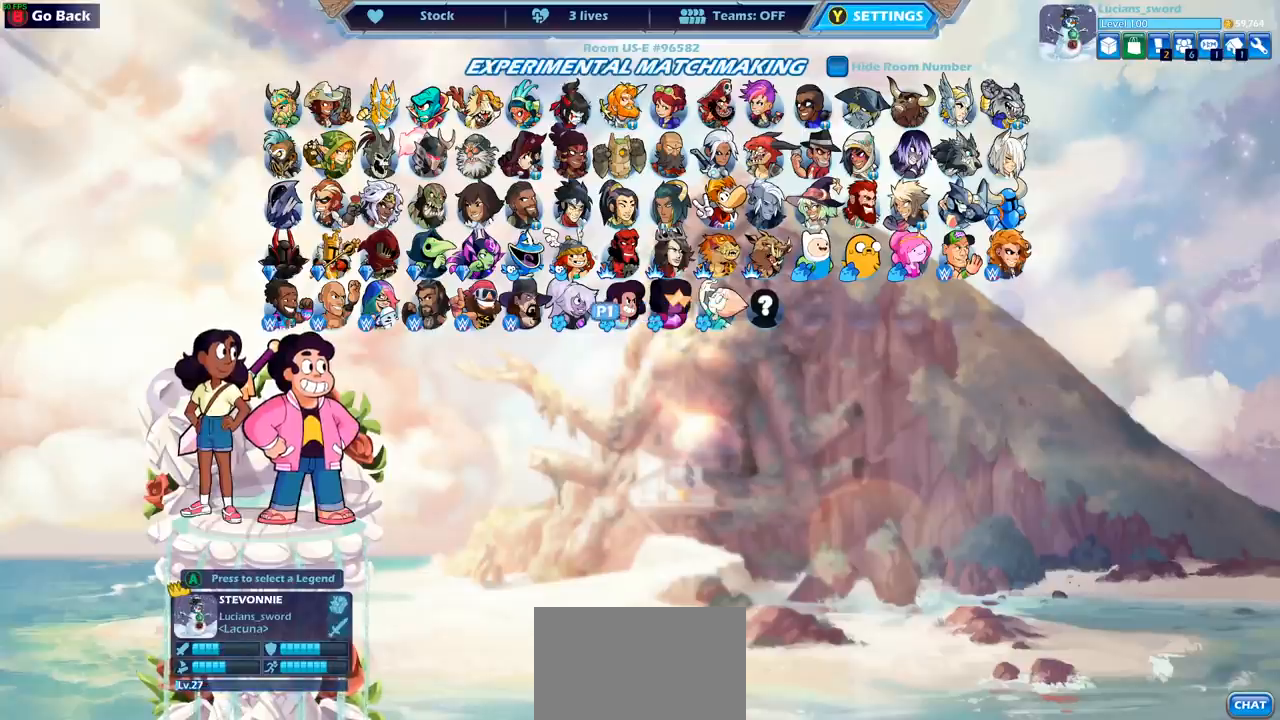
{"buttons": ["DPAD_RIGHT"], "left_stick": "center", "right_stick": "center", "events": [[417, "DPAD_RIGHT", "down"]]}
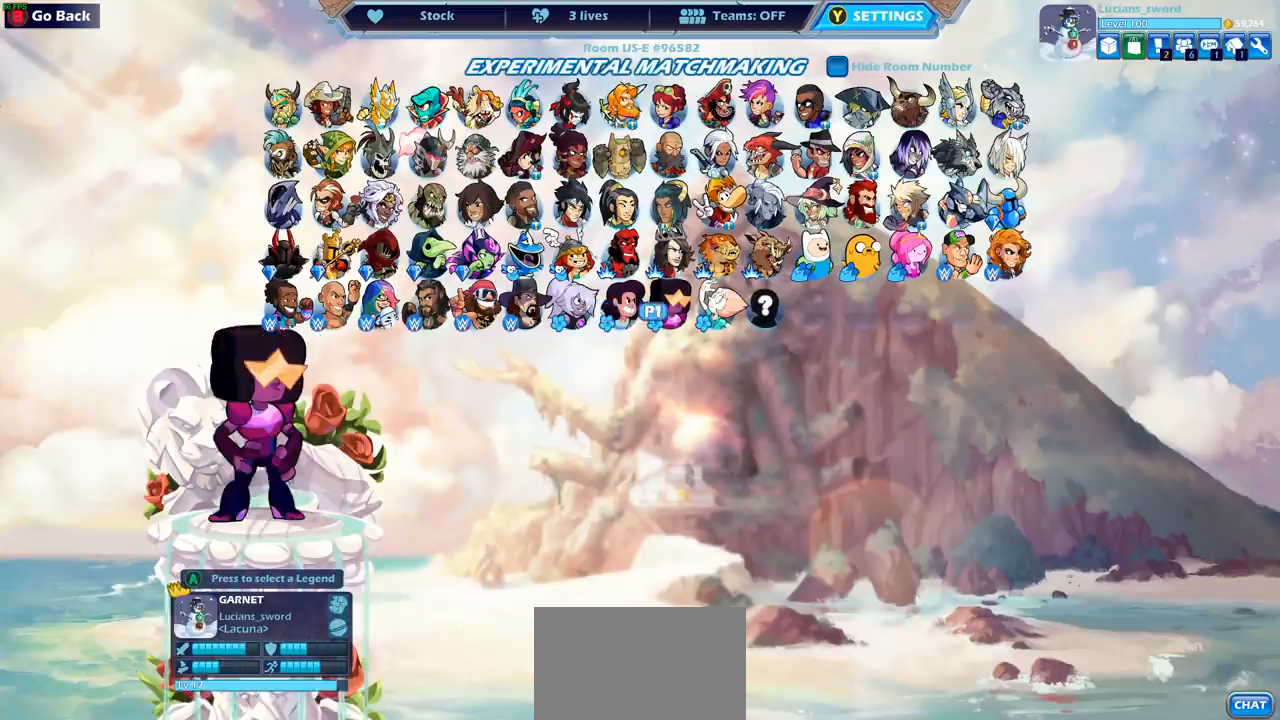
{"buttons": [], "left_stick": "center", "right_stick": "center", "events": [[33, "DPAD_RIGHT", "up"], [300, "DPAD_RIGHT", "down"], [467, "DPAD_RIGHT", "up"]]}
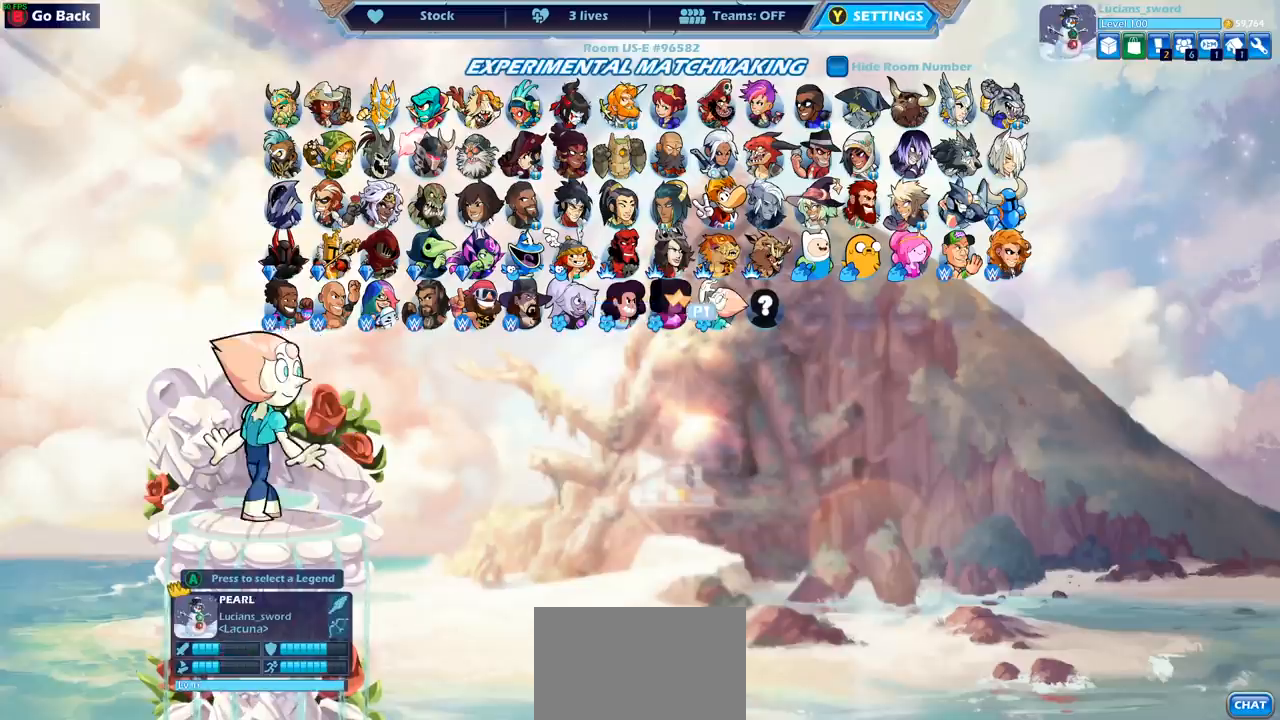
{"buttons": [], "left_stick": "center", "right_stick": "center", "events": [[117, "DPAD_LEFT", "down"], [250, "DPAD_LEFT", "up"], [333, "DPAD_LEFT", "down"], [450, "DPAD_LEFT", "up"]]}
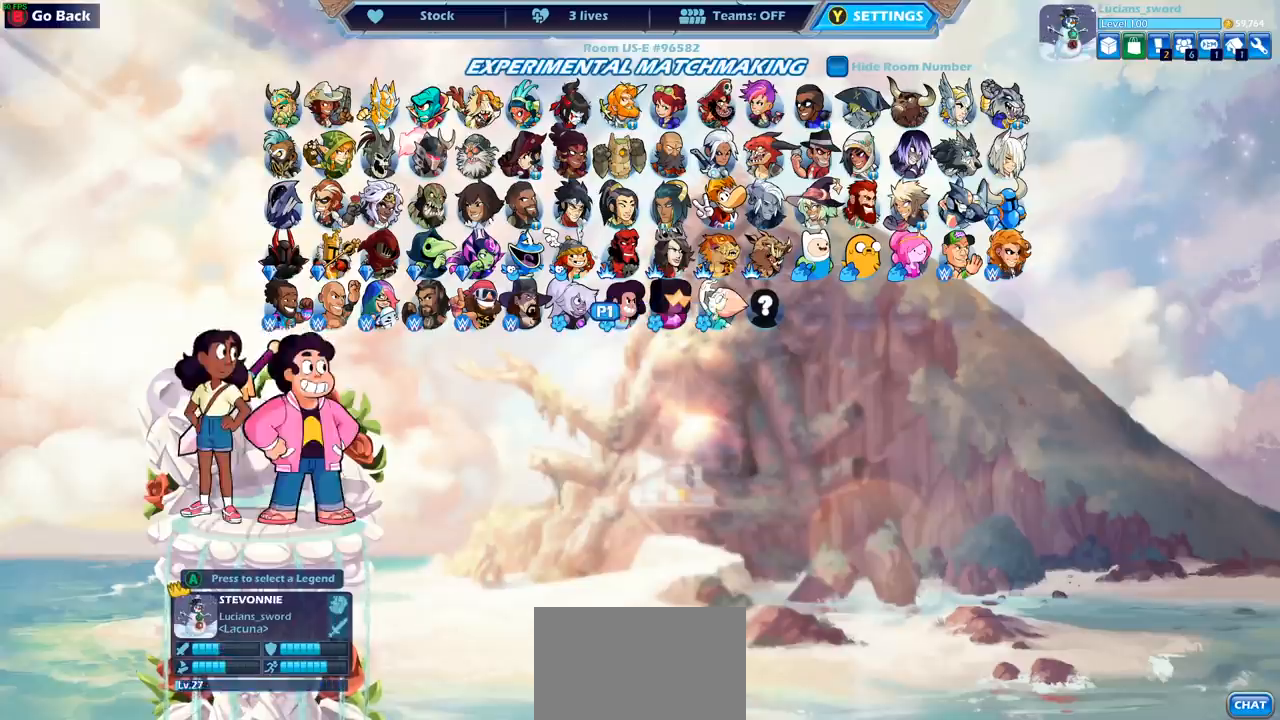
{"buttons": [], "left_stick": "center", "right_stick": "center", "events": [[83, "DPAD_RIGHT", "down"], [217, "DPAD_RIGHT", "up"], [317, "DPAD_RIGHT", "down"], [417, "DPAD_RIGHT", "up"]]}
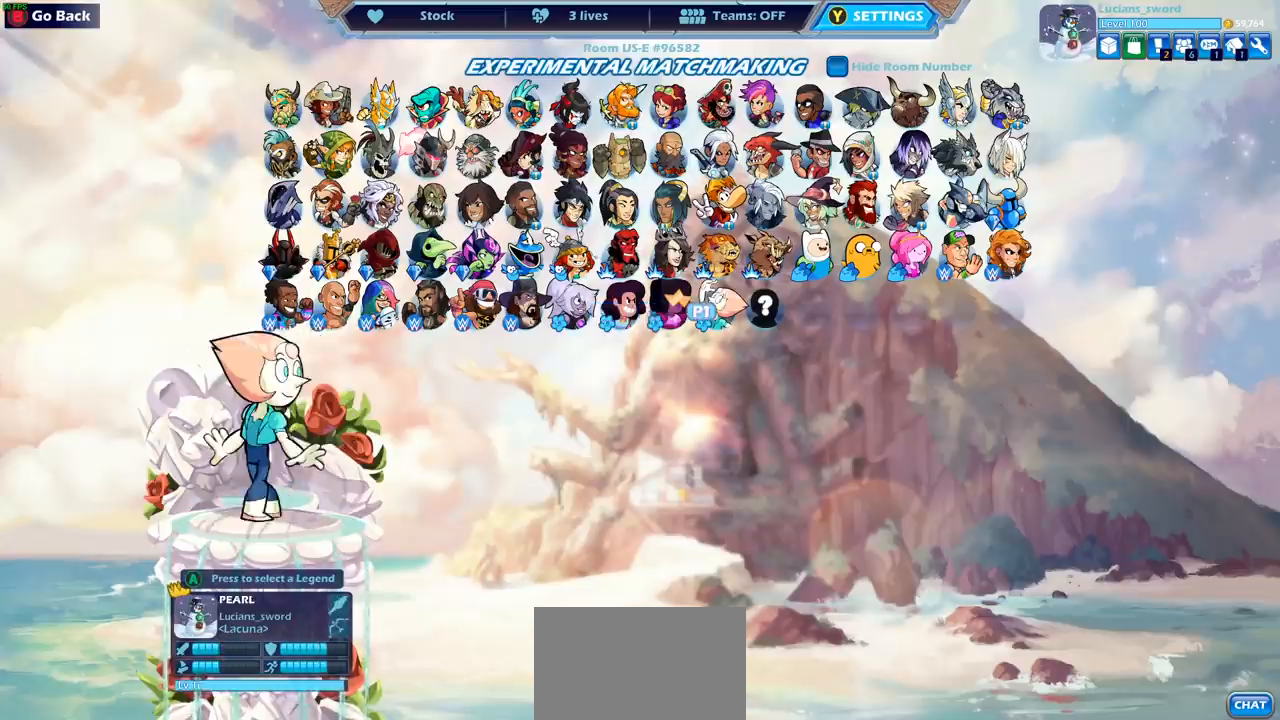
{"buttons": [], "left_stick": "center", "right_stick": "center", "events": [[67, "DPAD_LEFT", "down"], [167, "DPAD_LEFT", "up"], [267, "DPAD_LEFT", "down"], [367, "DPAD_LEFT", "up"]]}
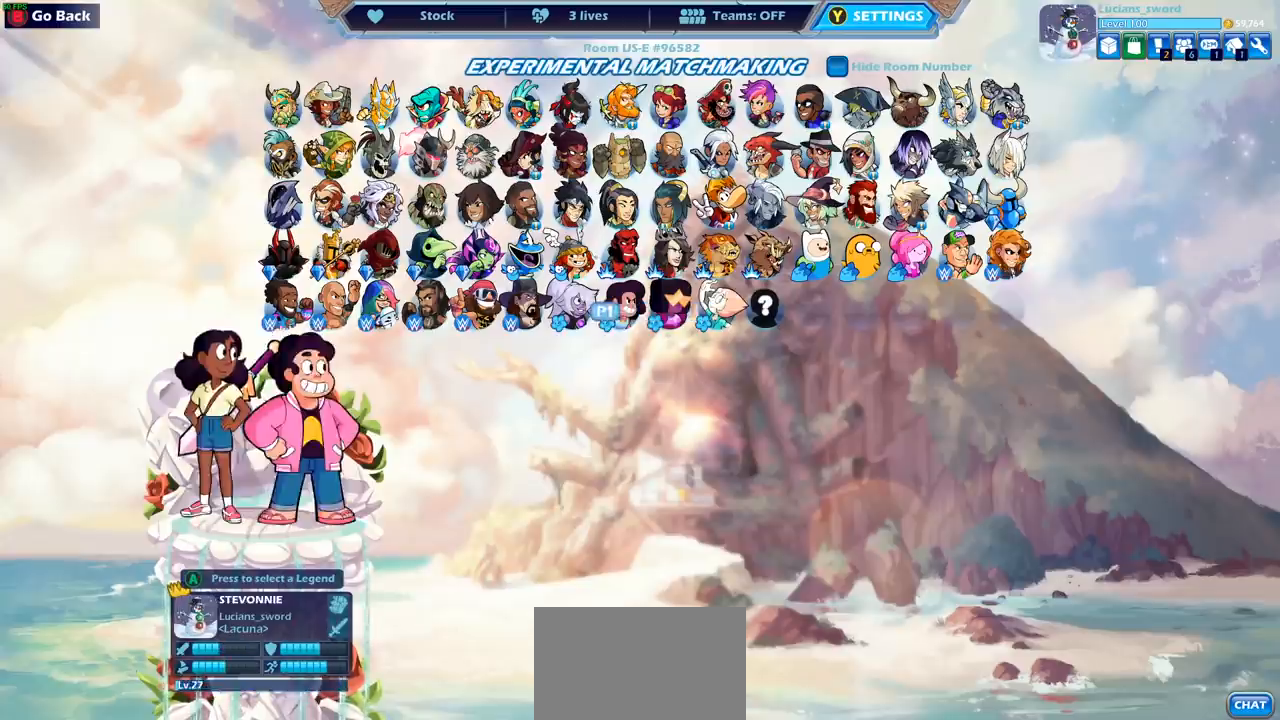
{"buttons": [], "left_stick": "center", "right_stick": "center", "events": [[33, "DPAD_RIGHT", "down"], [133, "DPAD_RIGHT", "up"], [217, "DPAD_RIGHT", "down"], [350, "DPAD_RIGHT", "up"]]}
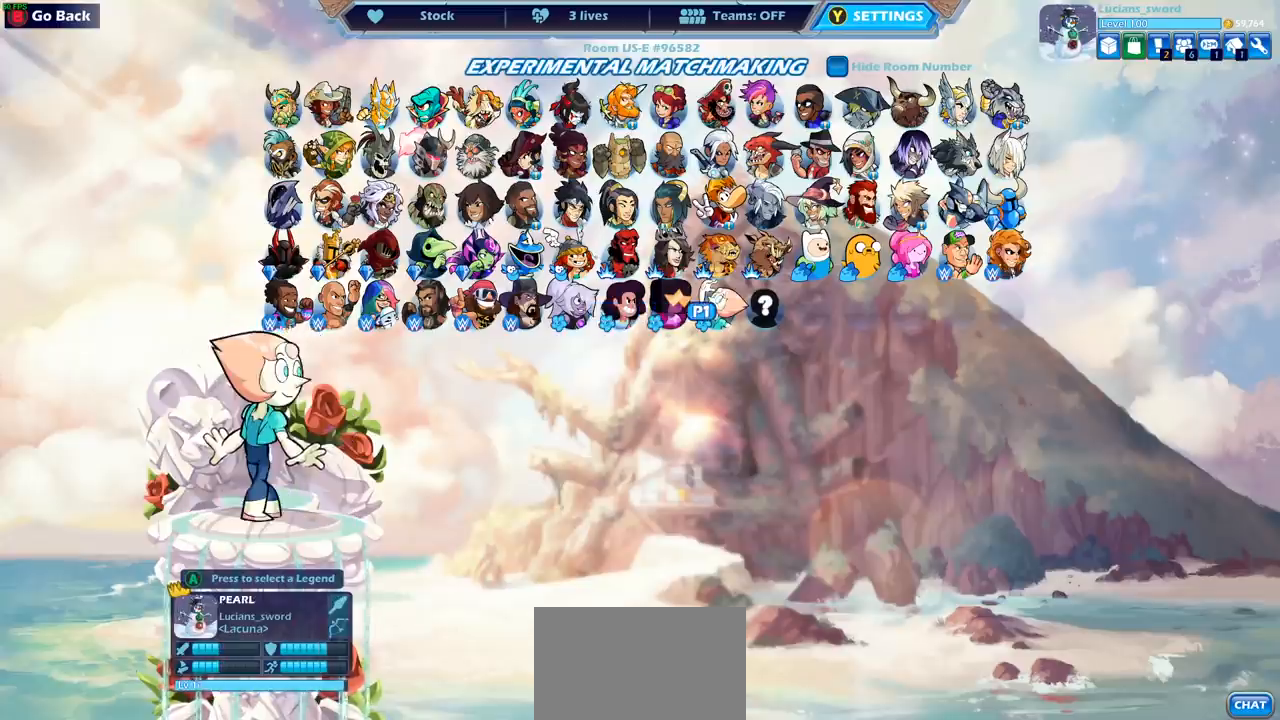
{"buttons": [], "left_stick": "center", "right_stick": "center", "events": [[117, "DPAD_LEFT", "down"], [250, "DPAD_LEFT", "up"], [333, "DPAD_LEFT", "down"], [467, "DPAD_LEFT", "up"]]}
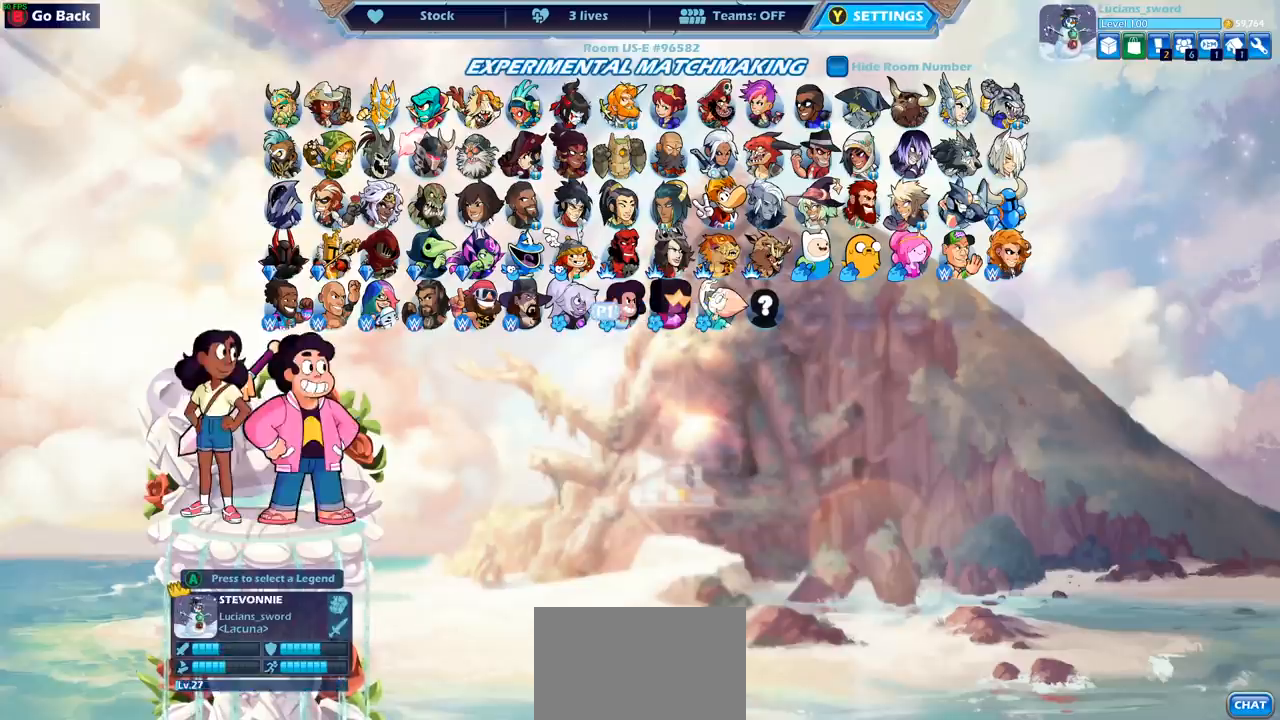
{"buttons": [], "left_stick": "center", "right_stick": "center", "events": [[133, "DPAD_LEFT", "down"], [217, "DPAD_LEFT", "up"]]}
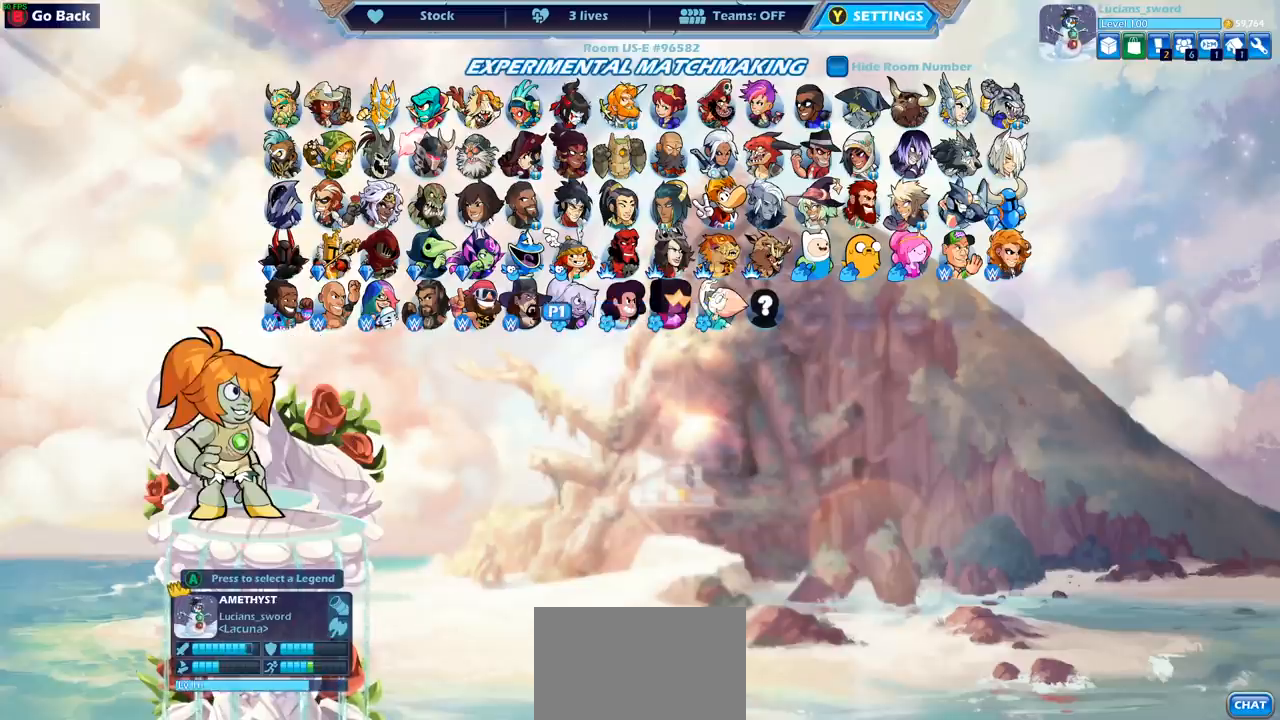
{"buttons": [], "left_stick": "center", "right_stick": "center", "events": []}
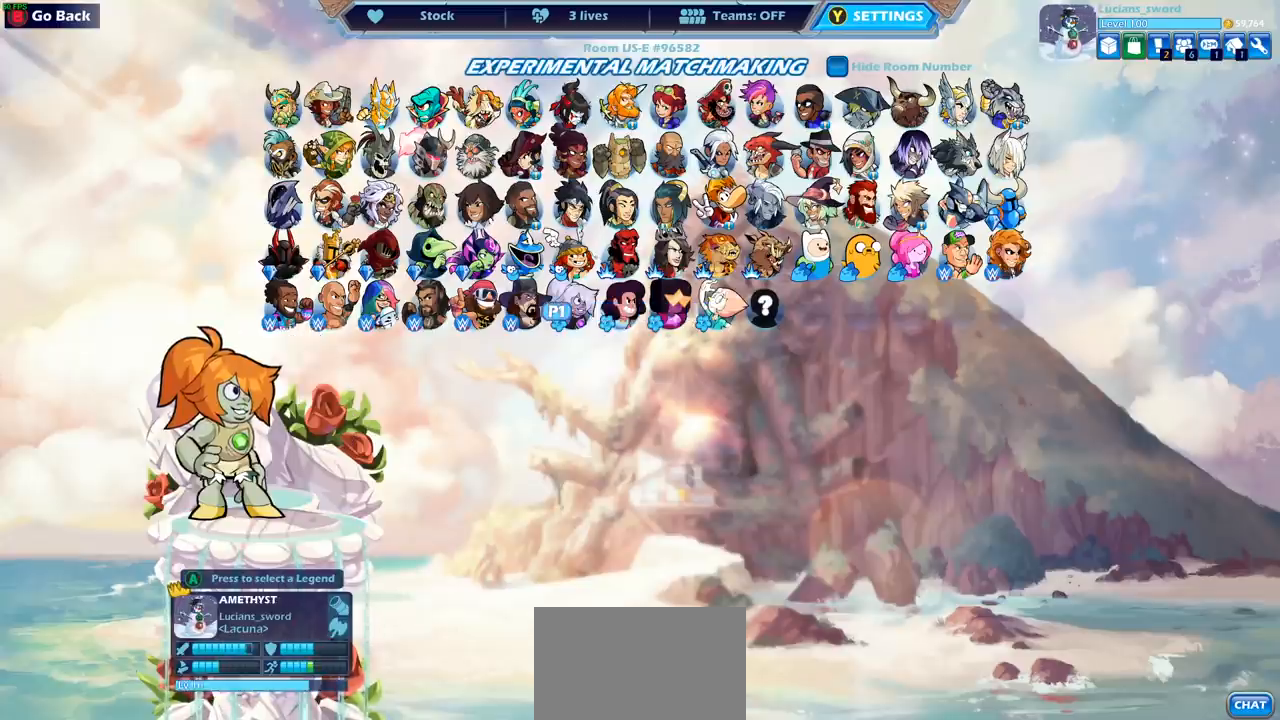
{"buttons": ["DPAD_RIGHT"], "left_stick": "center", "right_stick": "center", "events": [[17, "DPAD_RIGHT", "down"], [133, "DPAD_RIGHT", "up"], [217, "DPAD_RIGHT", "down"], [333, "DPAD_RIGHT", "up"], [417, "DPAD_RIGHT", "down"]]}
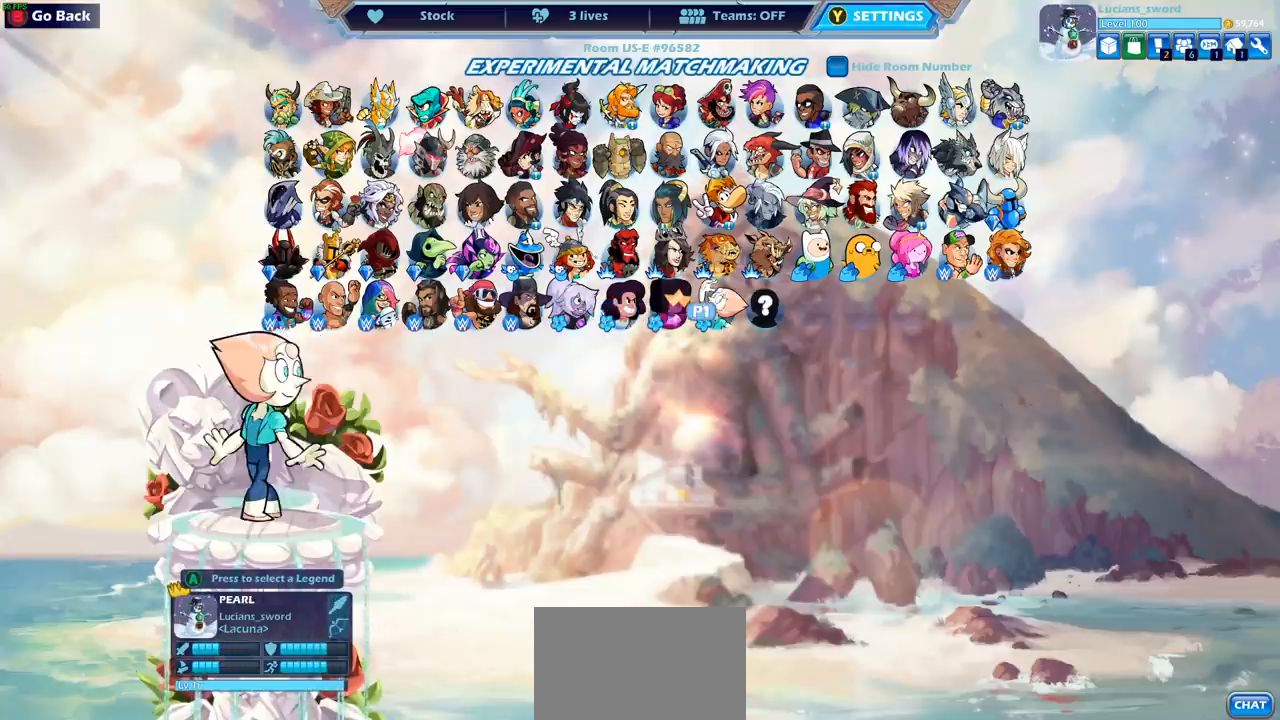
{"buttons": [], "left_stick": "center", "right_stick": "center", "events": [[17, "DPAD_RIGHT", "up"], [283, "DPAD_LEFT", "down"], [467, "DPAD_LEFT", "up"]]}
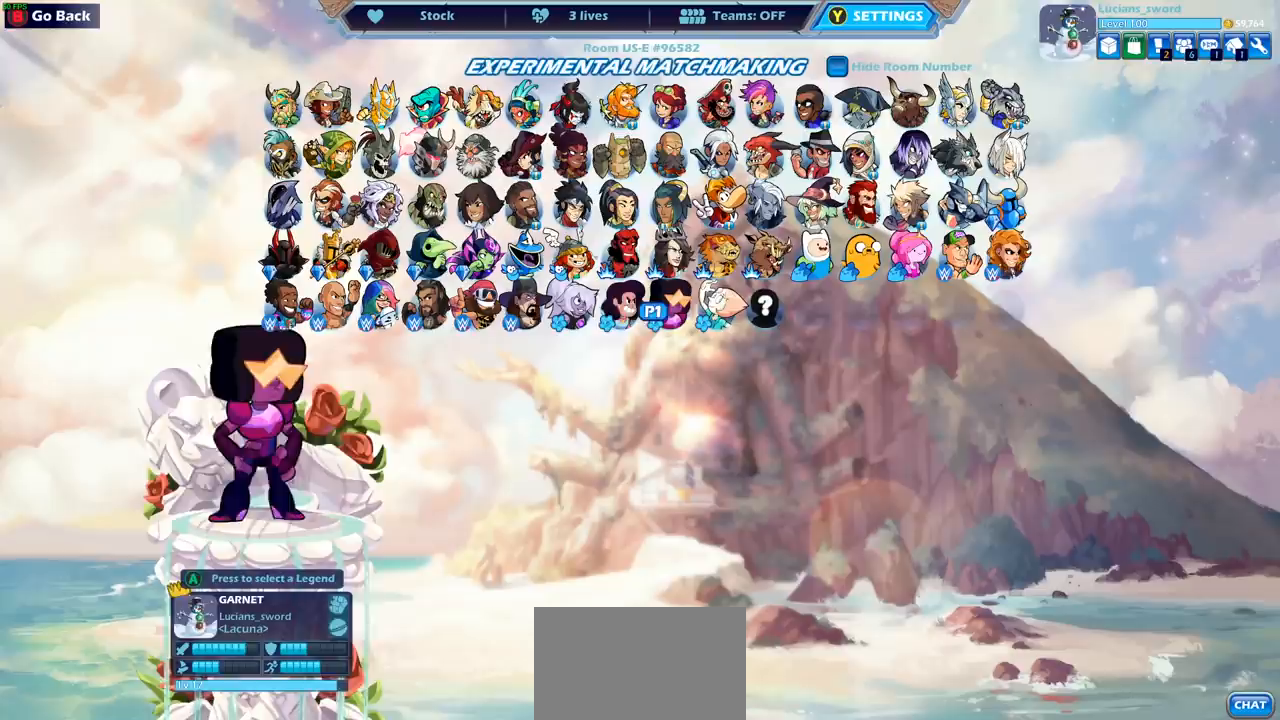
{"buttons": ["DPAD_RIGHT"], "left_stick": "center", "right_stick": "center", "events": [[67, "DPAD_LEFT", "down"], [200, "DPAD_LEFT", "up"], [483, "DPAD_RIGHT", "down"]]}